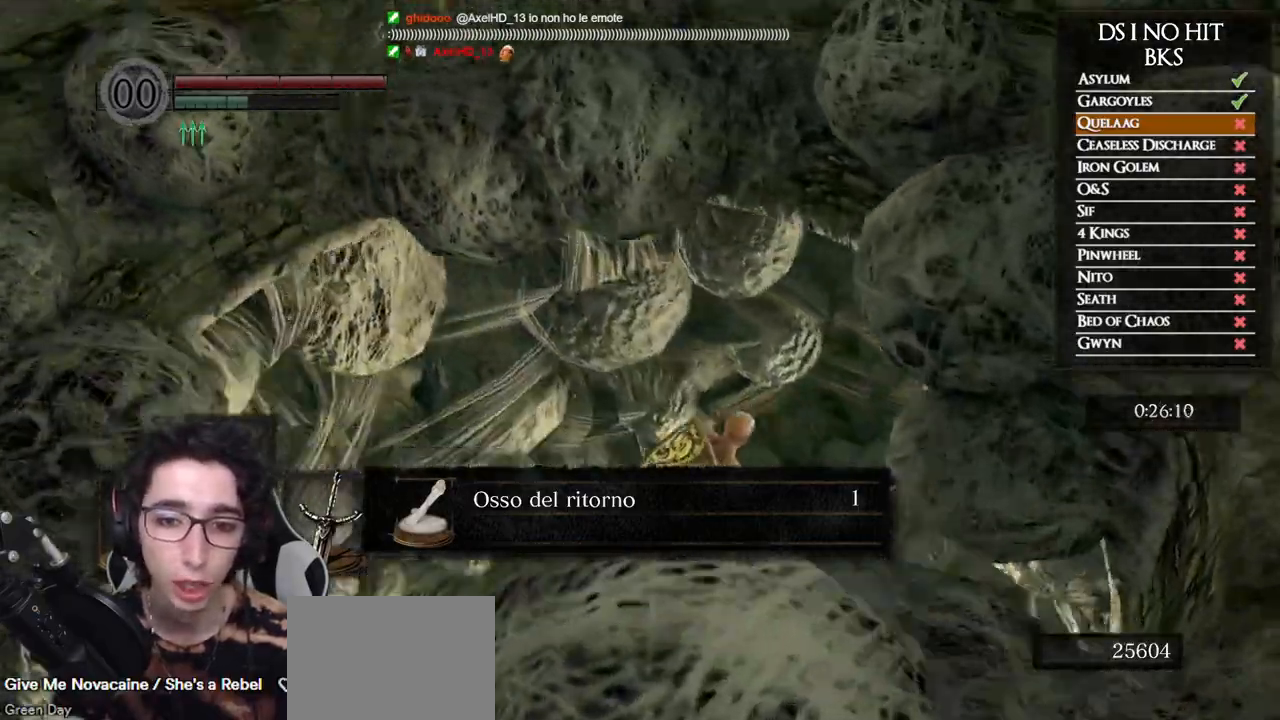
Gameplay with a controller (Xbox layout); each line is a JSON object with the inputs held at the frame after it. "events" lists button and stick changes between this image and that frame as [ms after this image, input, new state], when the widget could be followed in between.
{"buttons": [], "left_stick": "up-left", "right_stick": "center", "events": [[267, "left_stick", "up-left"], [267, "right_stick", "center"], [383, "B", "down"], [467, "B", "up"]]}
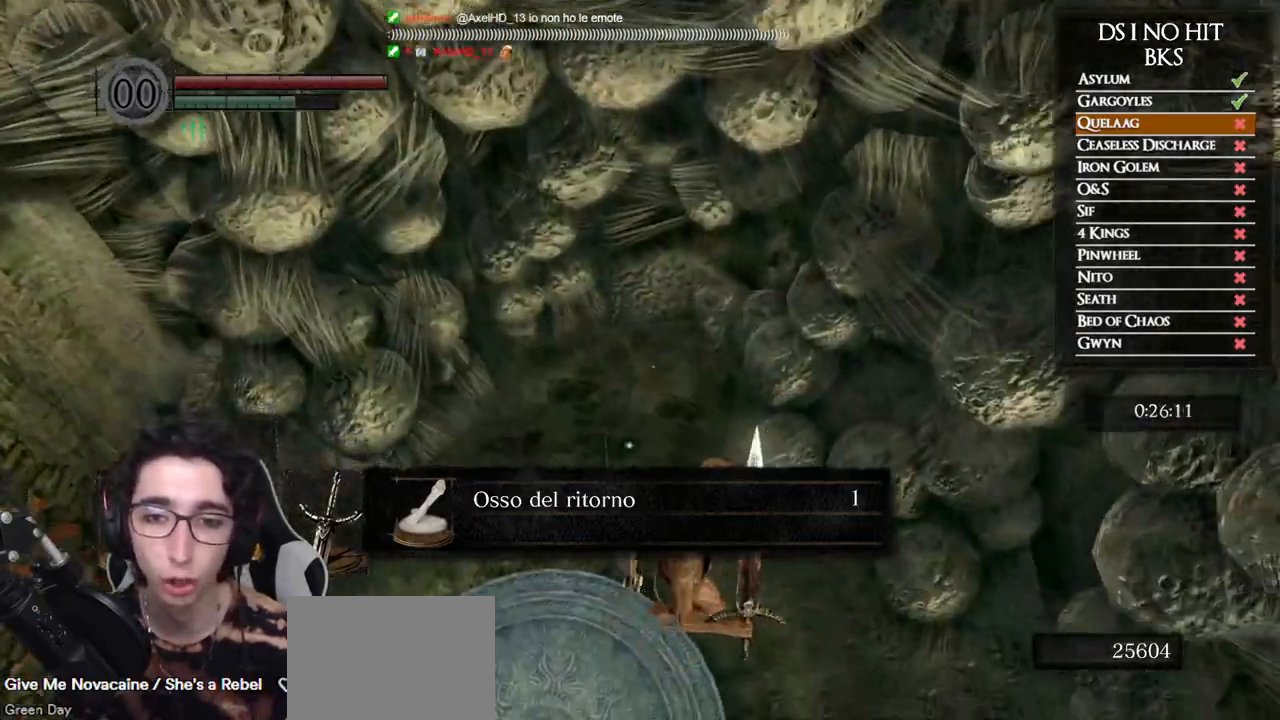
{"buttons": ["B"], "left_stick": "up-left", "right_stick": "center", "events": [[33, "B", "down"], [117, "B", "up"], [167, "B", "down"], [267, "B", "up"], [317, "B", "down"], [417, "B", "up"], [467, "B", "down"]]}
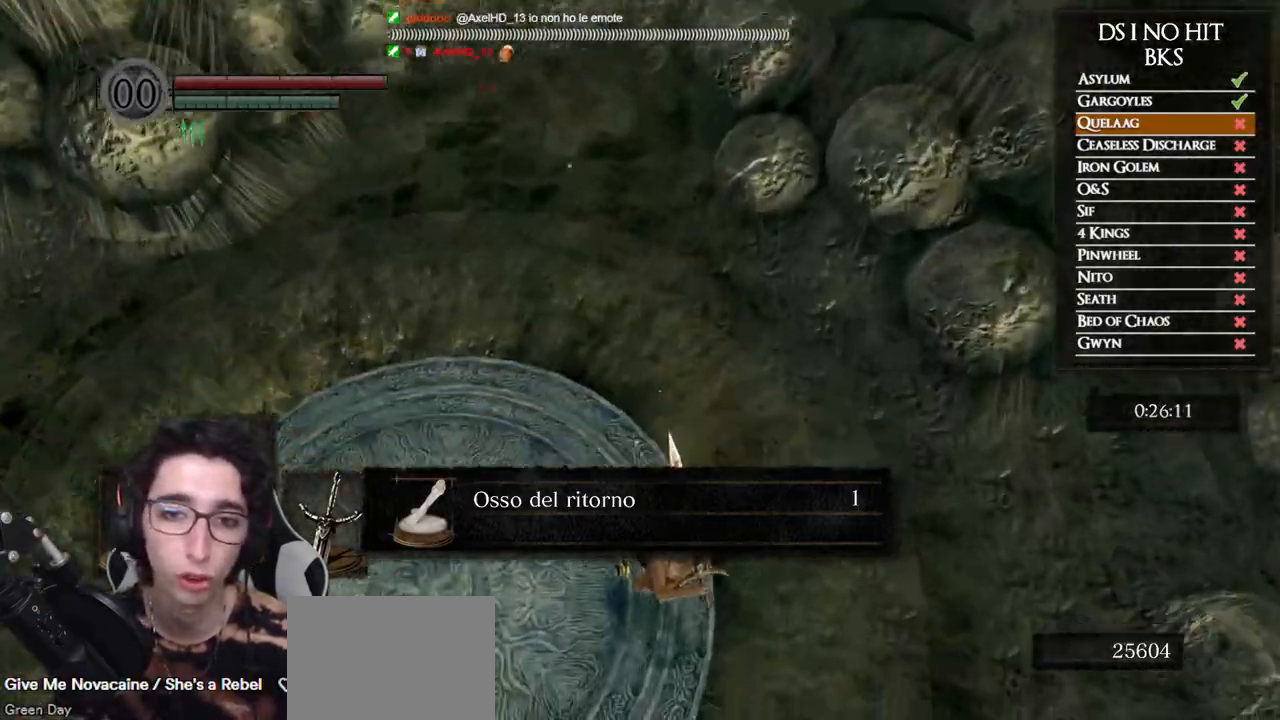
{"buttons": [], "left_stick": "up-left", "right_stick": "left", "events": [[50, "B", "up"], [100, "B", "down"], [183, "B", "up"], [317, "right_stick", "left"]]}
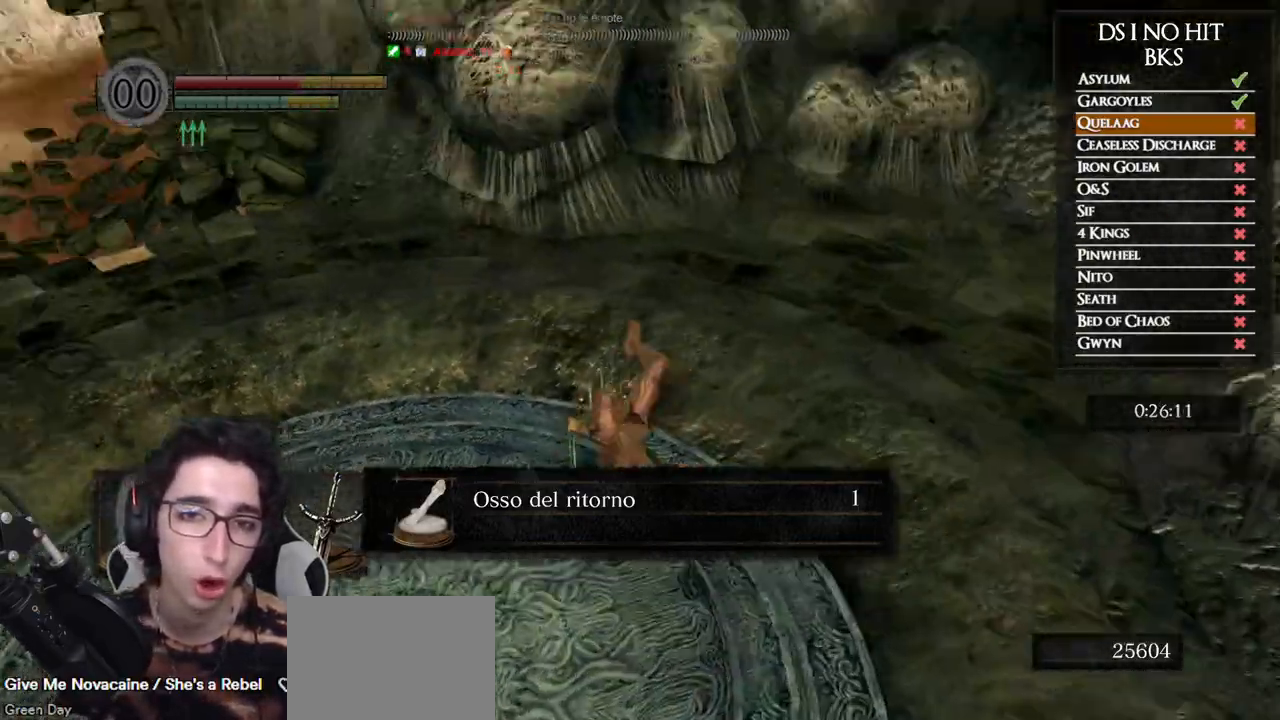
{"buttons": ["B"], "left_stick": "up-left", "right_stick": "center", "events": [[233, "right_stick", "center"], [283, "B", "down"]]}
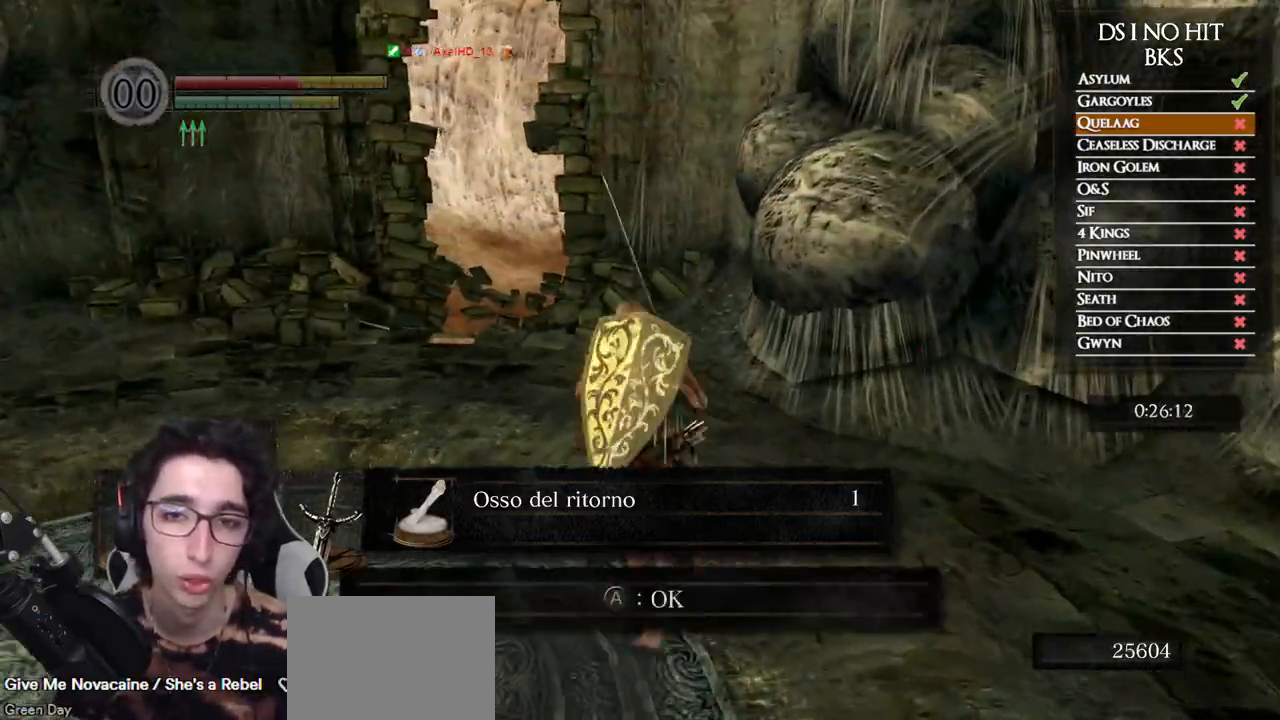
{"buttons": ["B"], "left_stick": "up", "right_stick": "center", "events": [[167, "A", "down"], [267, "A", "up"], [500, "left_stick", "up"]]}
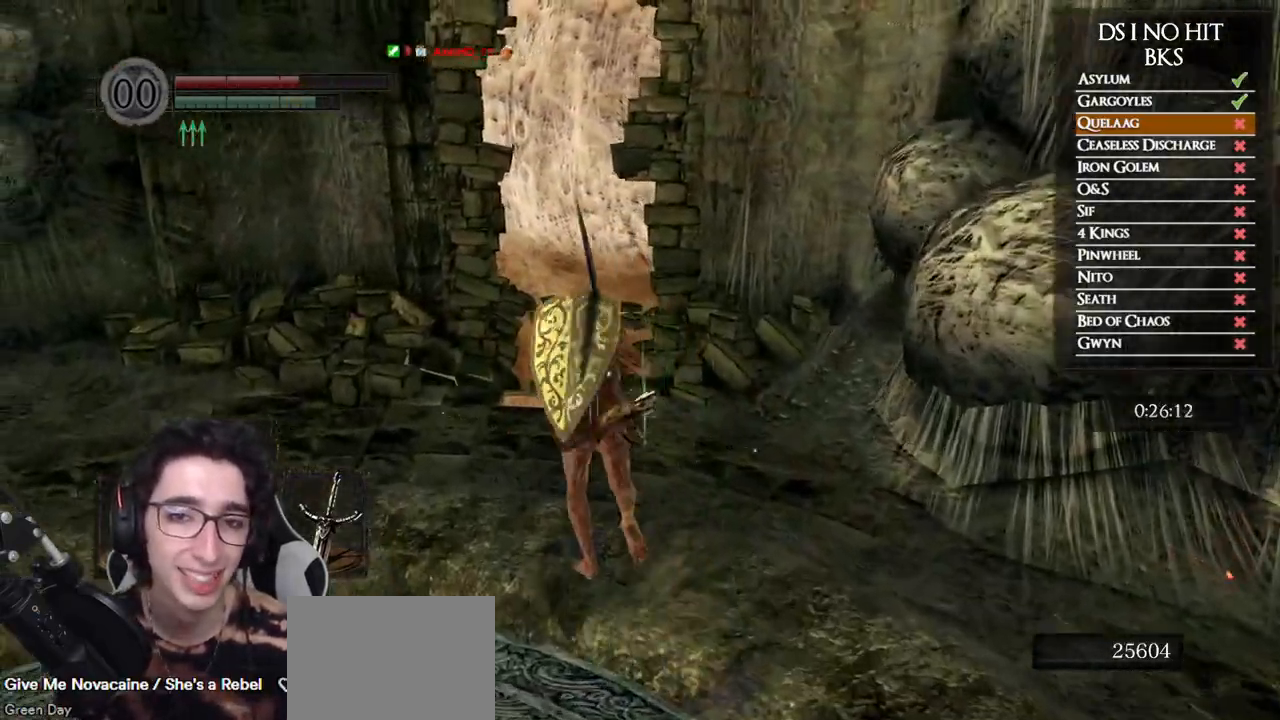
{"buttons": ["B"], "left_stick": "up", "right_stick": "center", "events": []}
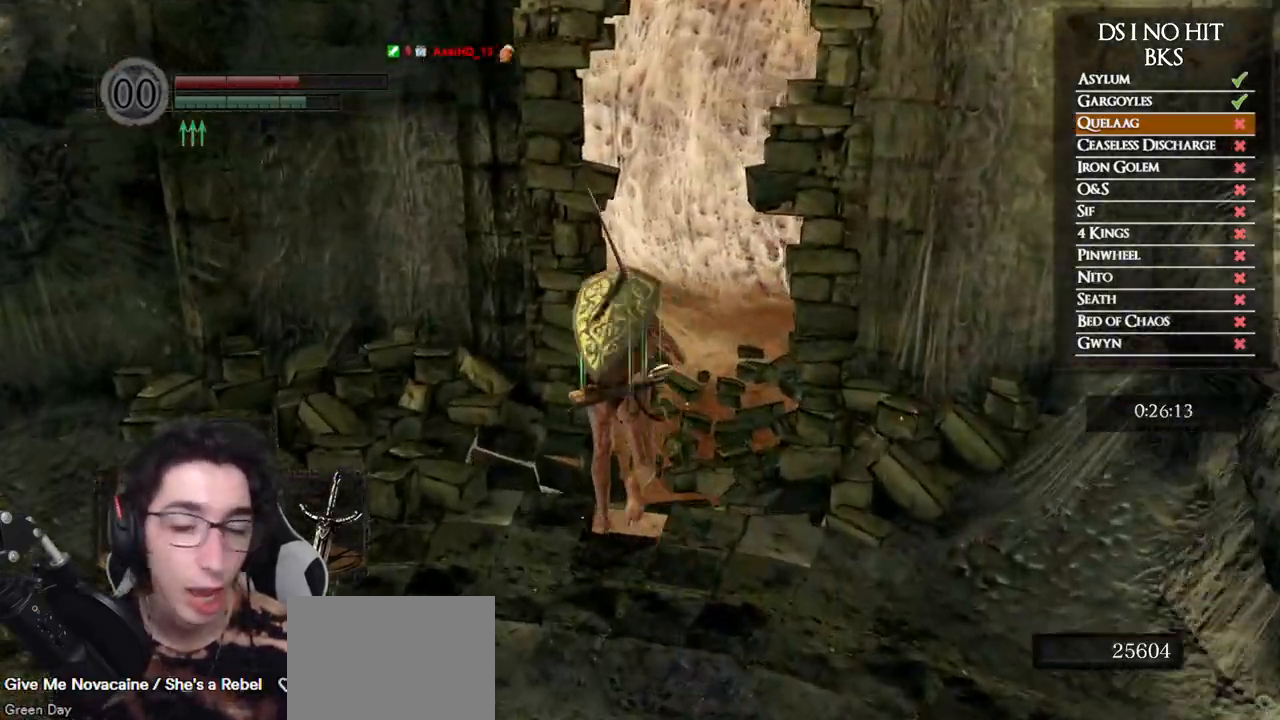
{"buttons": ["B"], "left_stick": "up", "right_stick": "center", "events": []}
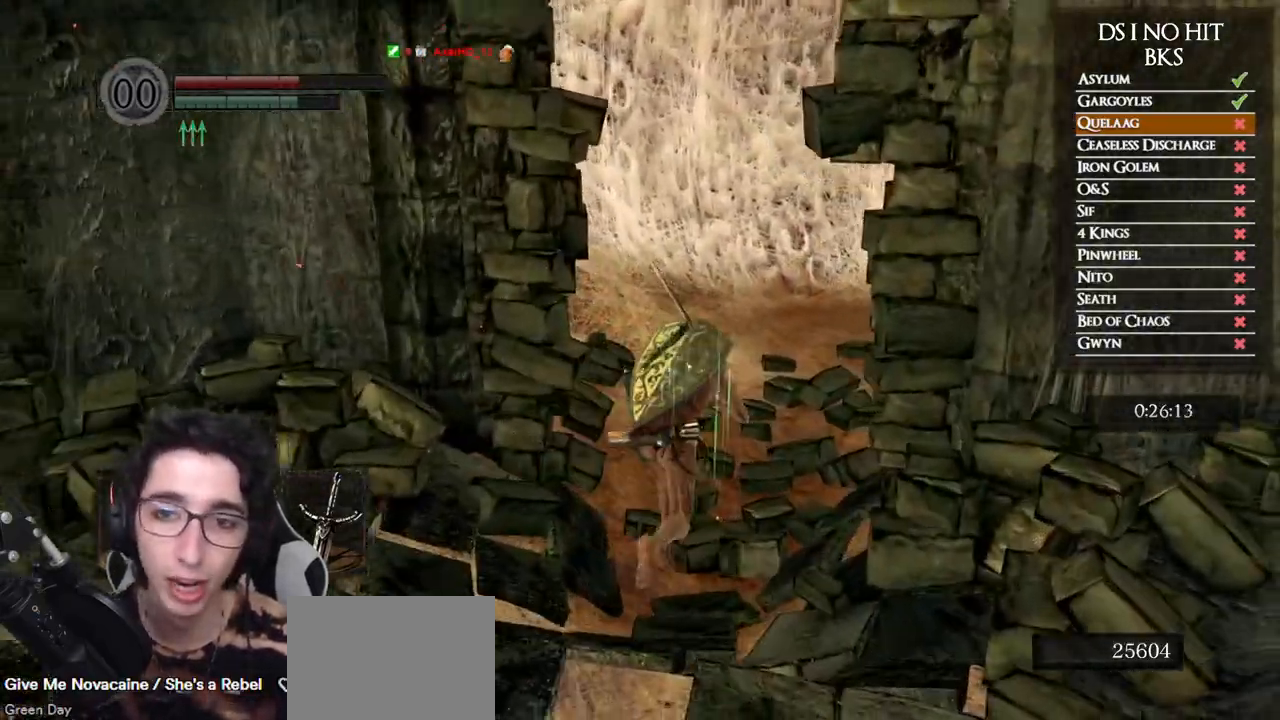
{"buttons": ["B"], "left_stick": "up", "right_stick": "center", "events": []}
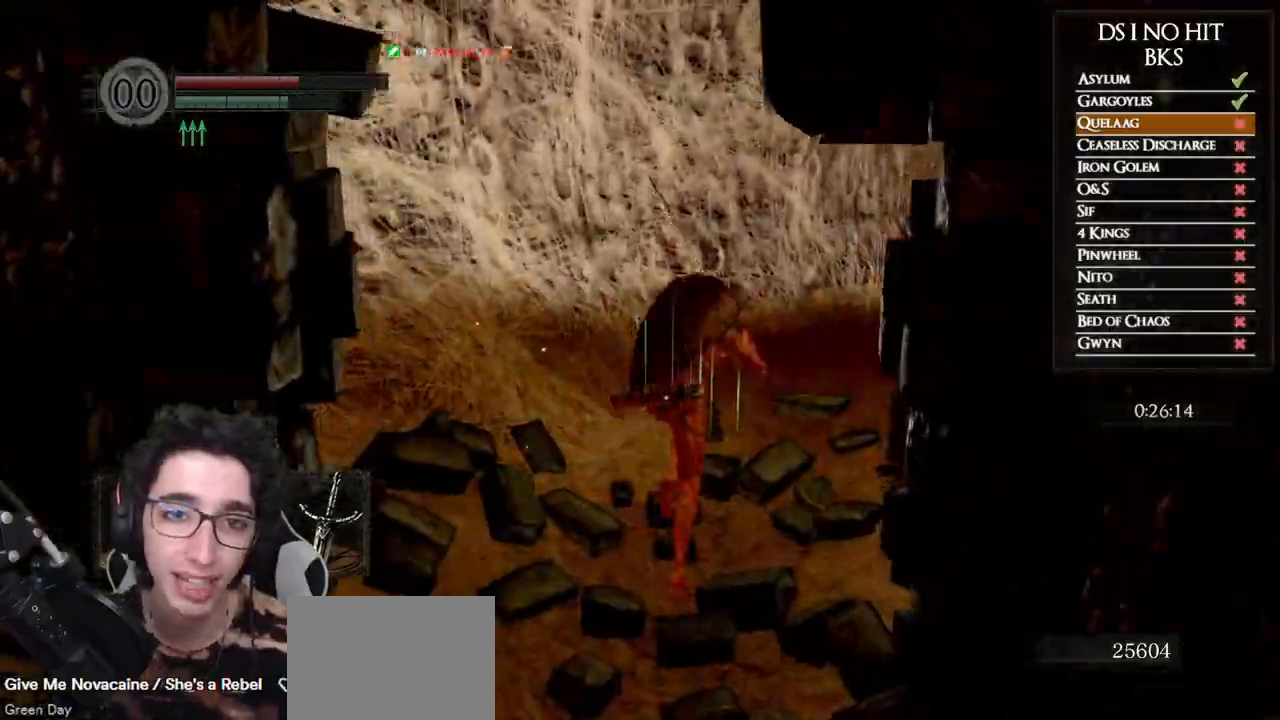
{"buttons": ["B"], "left_stick": "up", "right_stick": "center", "events": [[17, "right_stick", "down-right"], [200, "right_stick", "center"], [300, "right_stick", "down-right"], [433, "right_stick", "center"]]}
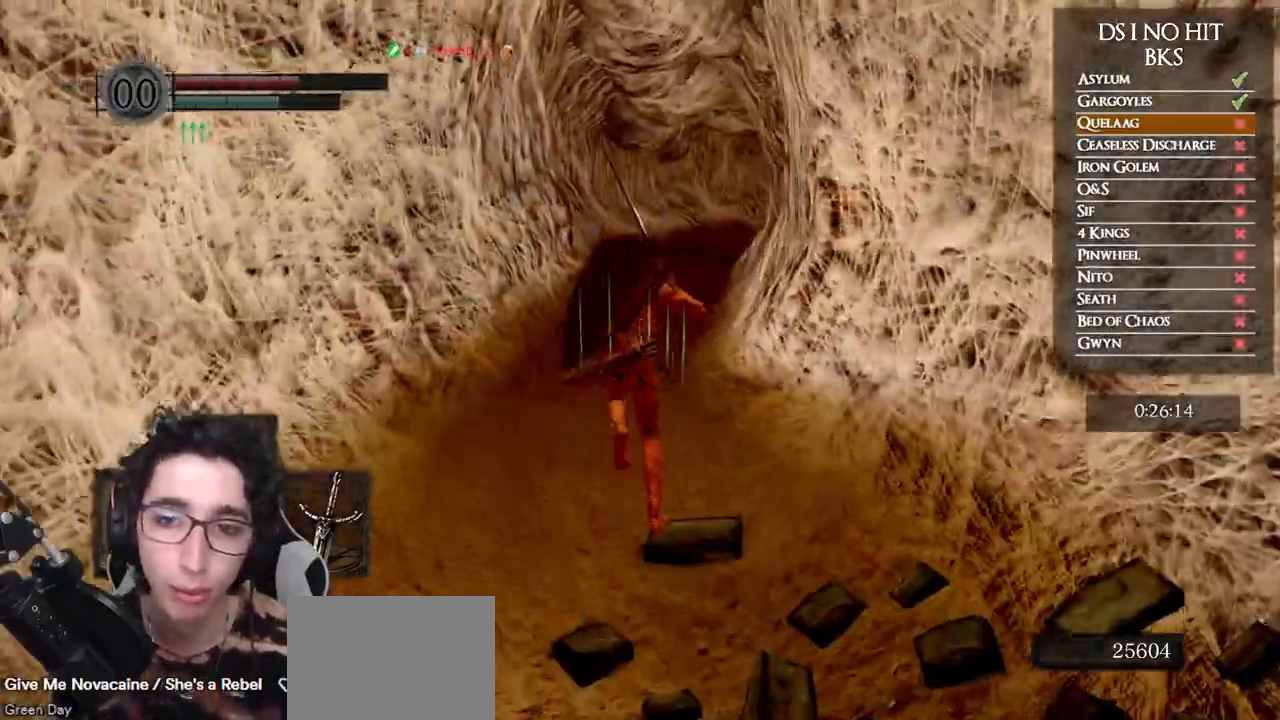
{"buttons": ["B"], "left_stick": "up", "right_stick": "center", "events": []}
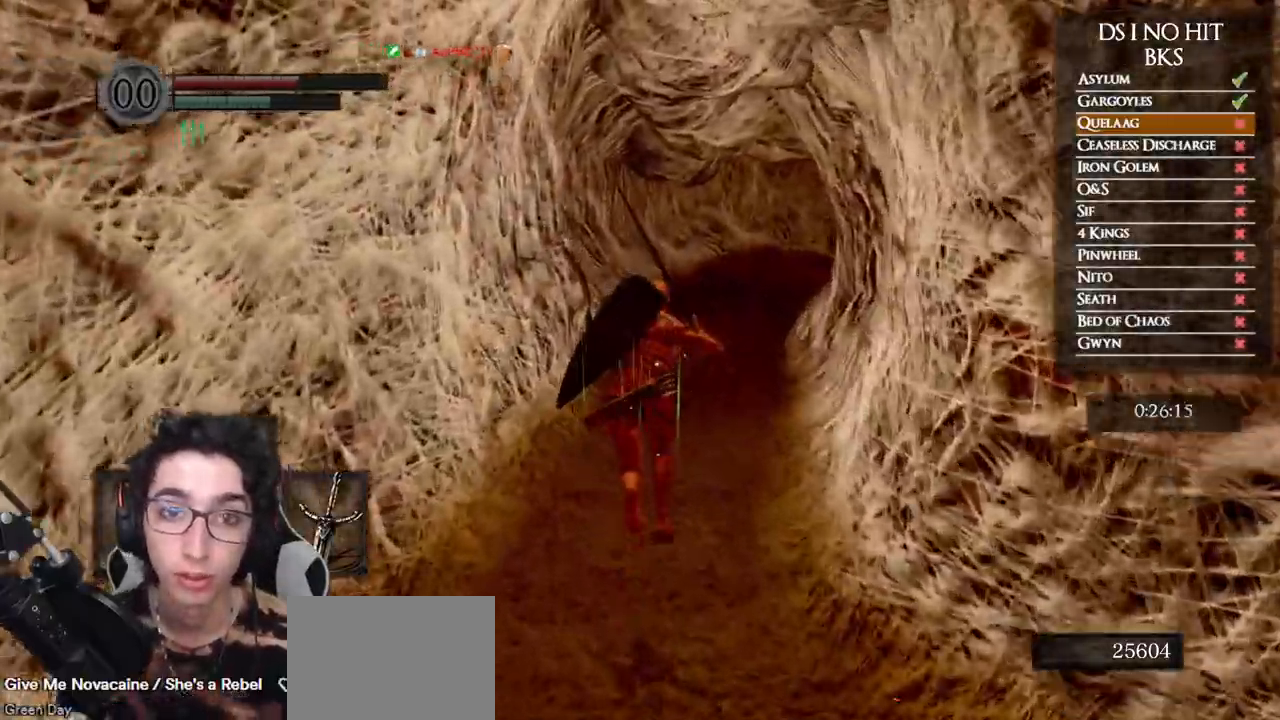
{"buttons": ["B"], "left_stick": "up", "right_stick": "center", "events": [[33, "right_stick", "down-right"], [150, "right_stick", "center"]]}
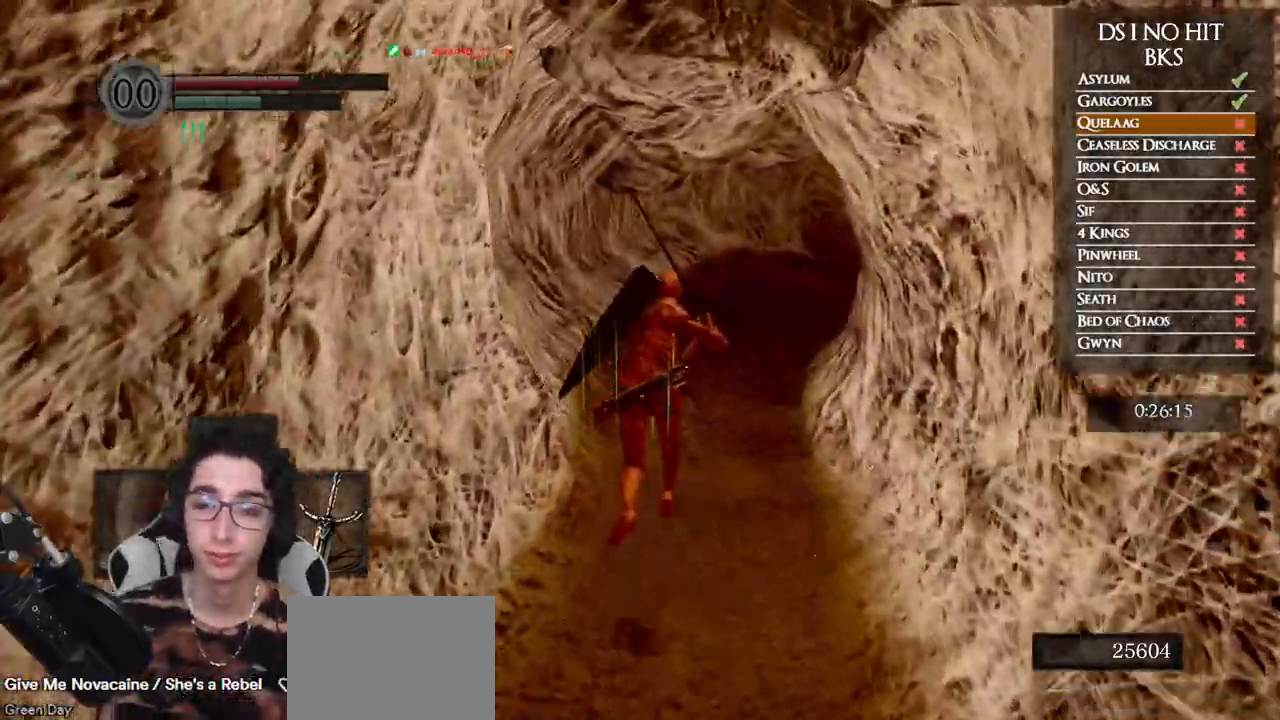
{"buttons": ["B"], "left_stick": "up", "right_stick": "center", "events": []}
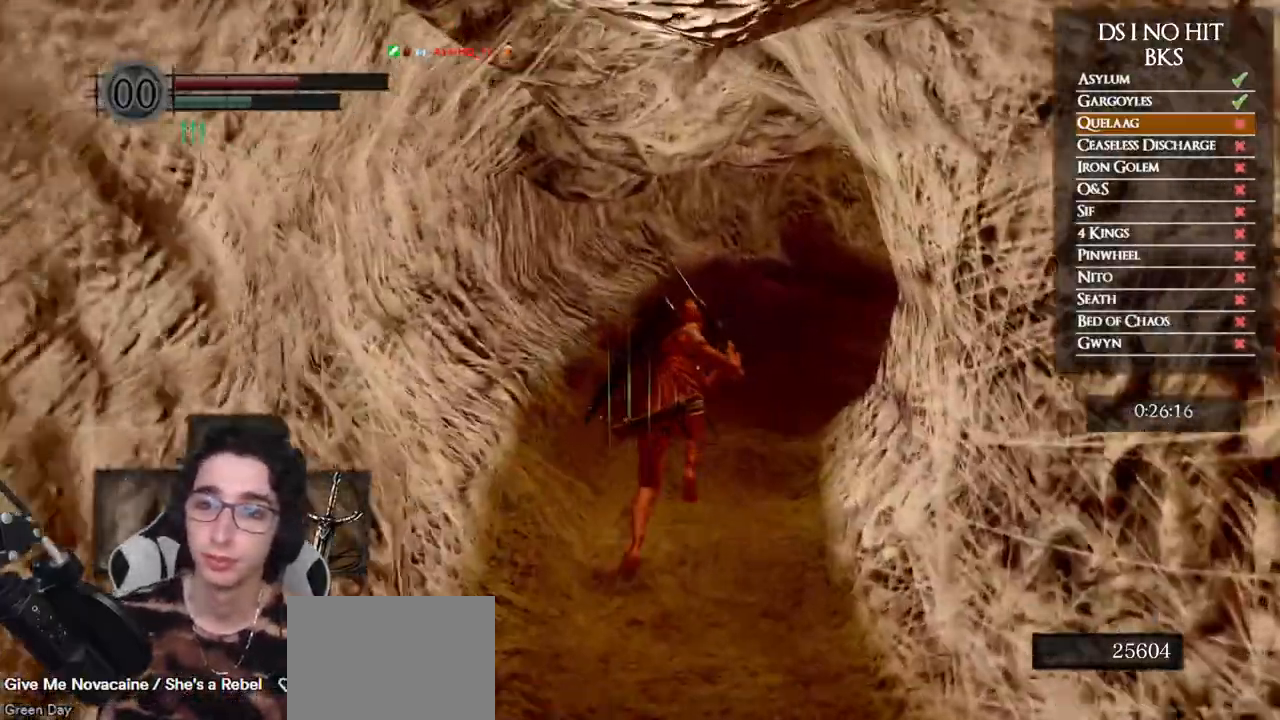
{"buttons": ["B"], "left_stick": "up", "right_stick": "center", "events": []}
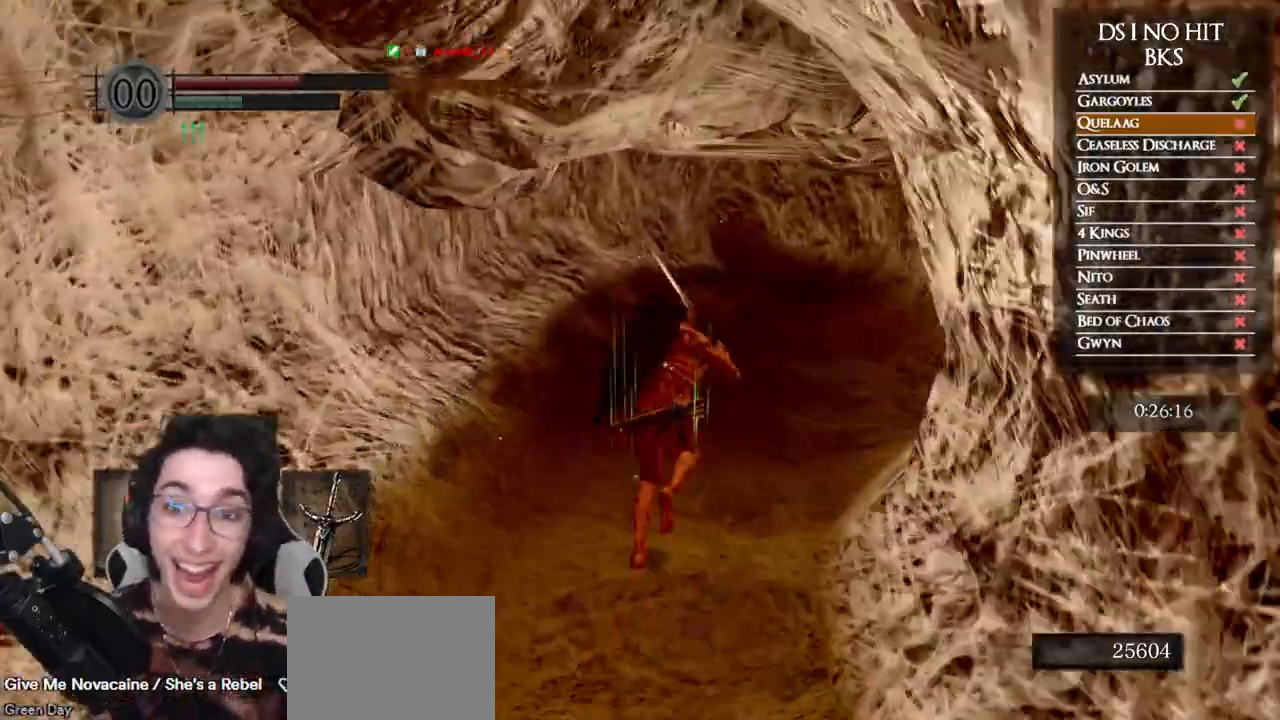
{"buttons": ["B"], "left_stick": "up", "right_stick": "center", "events": [[100, "B", "up"], [233, "right_stick", "up"], [317, "right_stick", "center"], [417, "B", "down"]]}
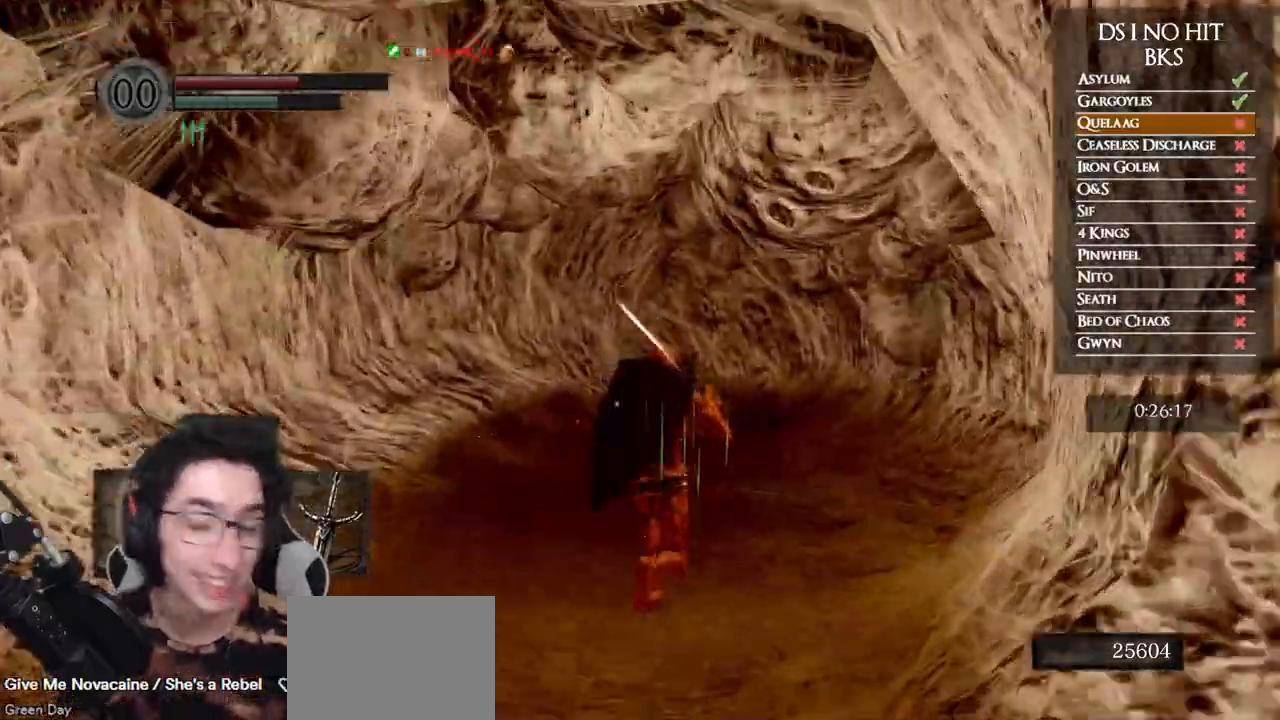
{"buttons": ["B"], "left_stick": "up", "right_stick": "center", "events": []}
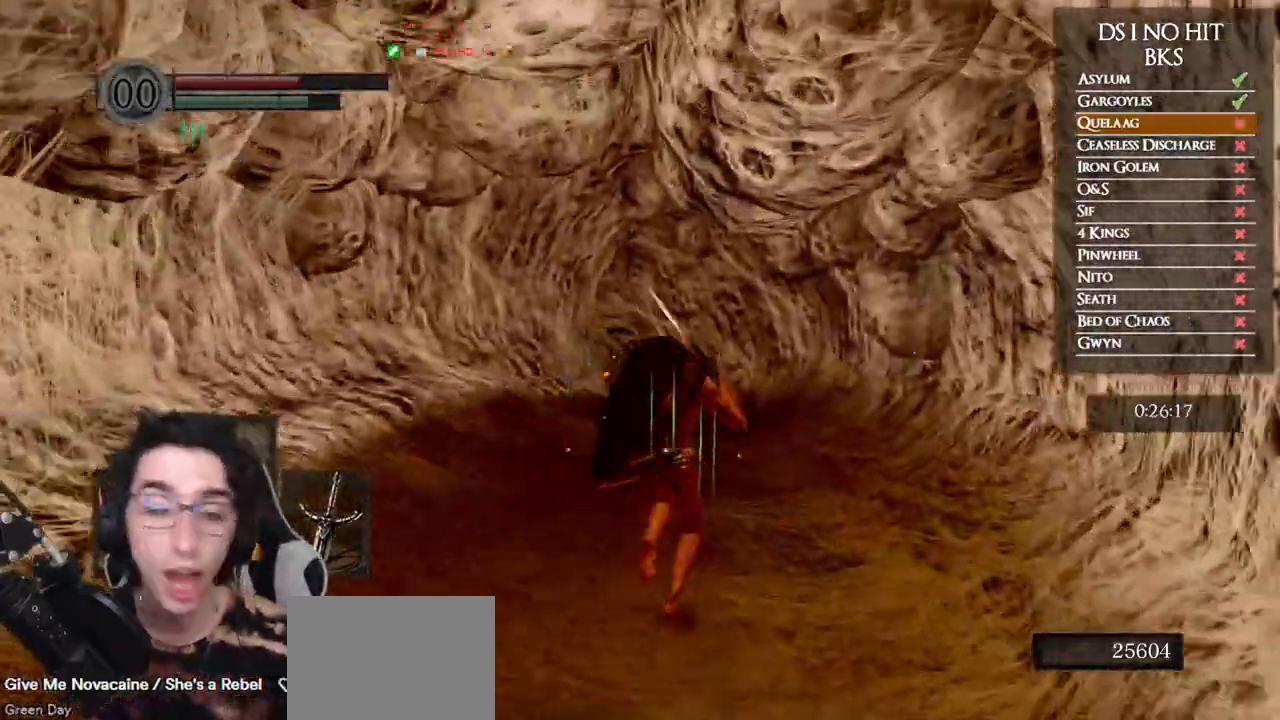
{"buttons": ["B"], "left_stick": "up", "right_stick": "center", "events": []}
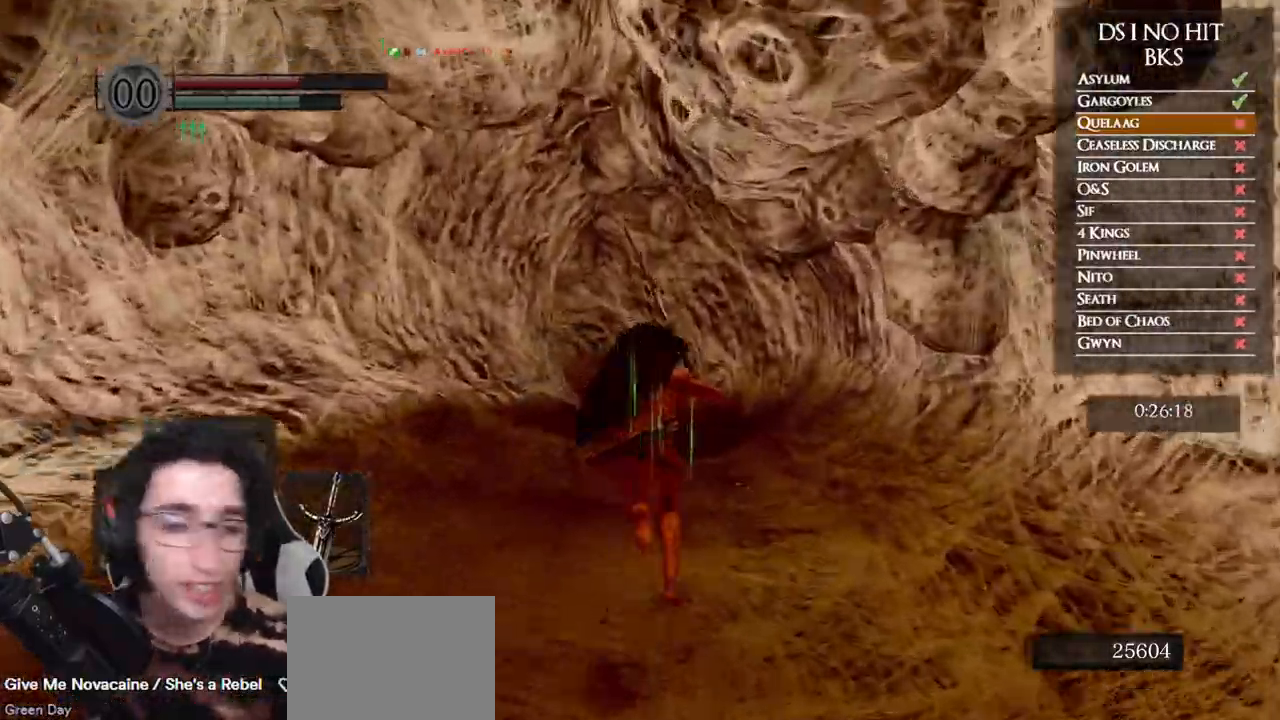
{"buttons": ["B"], "left_stick": "up", "right_stick": "center", "events": []}
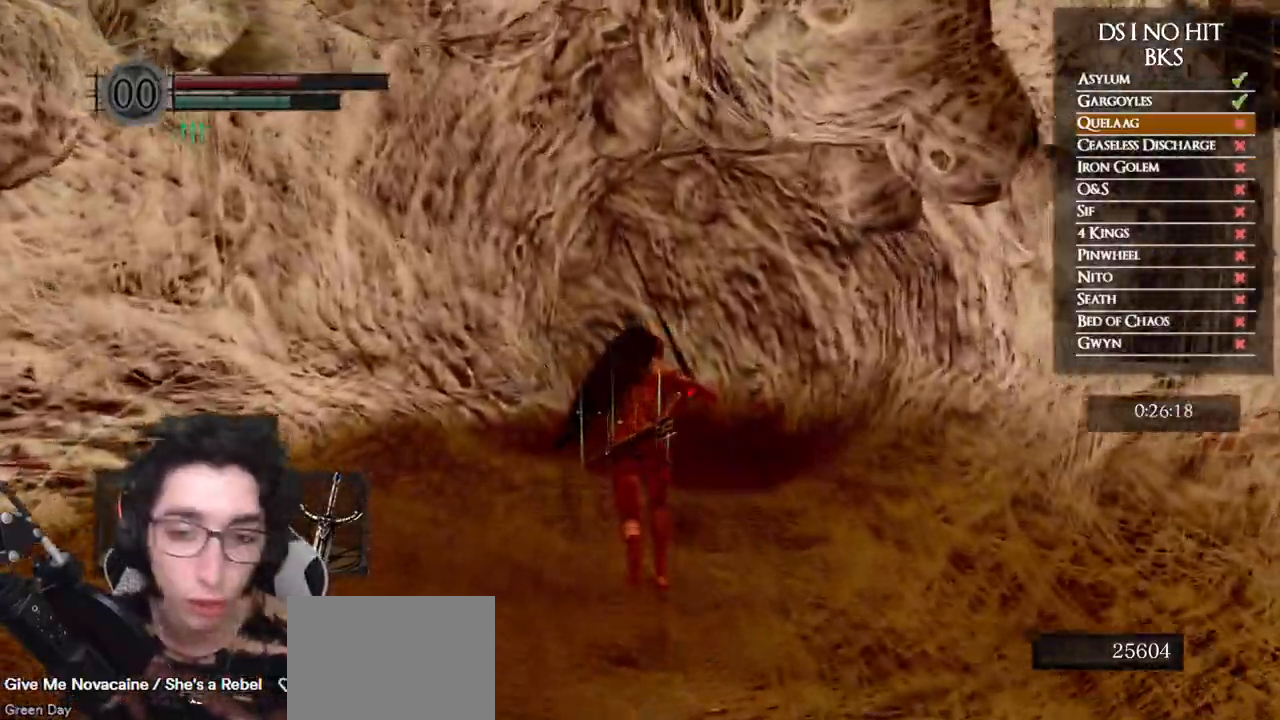
{"buttons": ["B"], "left_stick": "up", "right_stick": "center", "events": []}
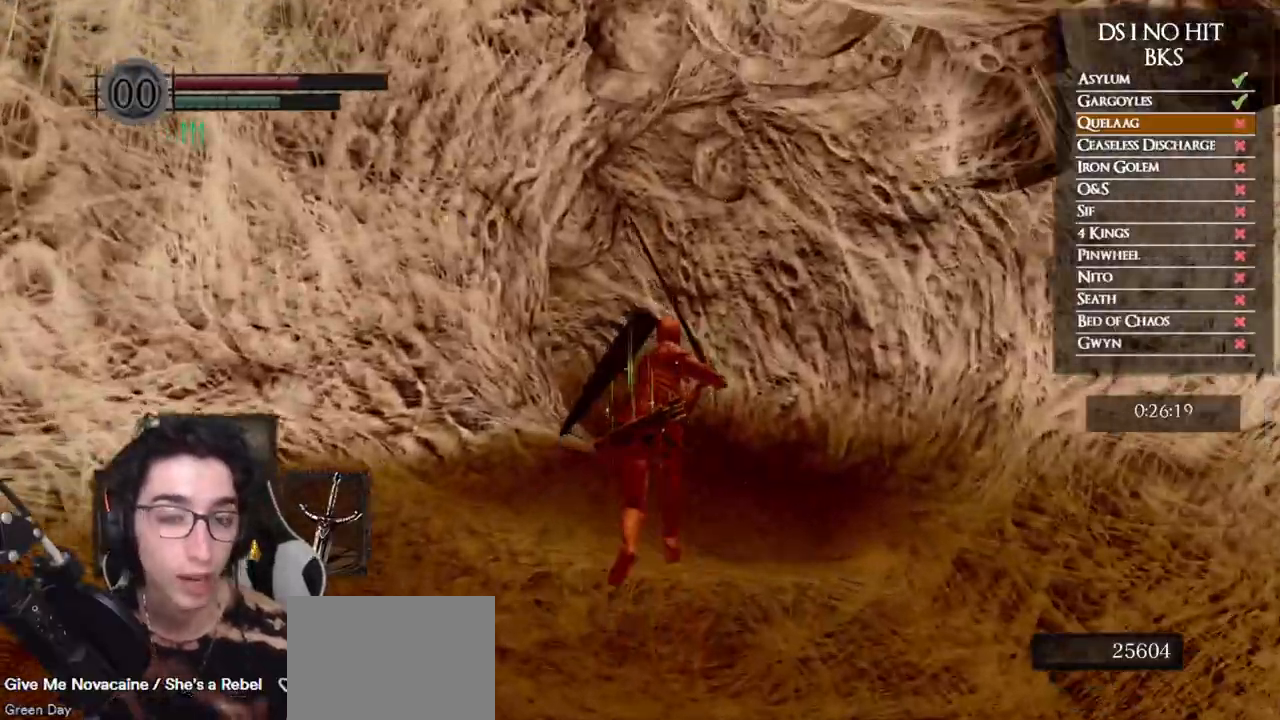
{"buttons": ["B"], "left_stick": "up", "right_stick": "center", "events": []}
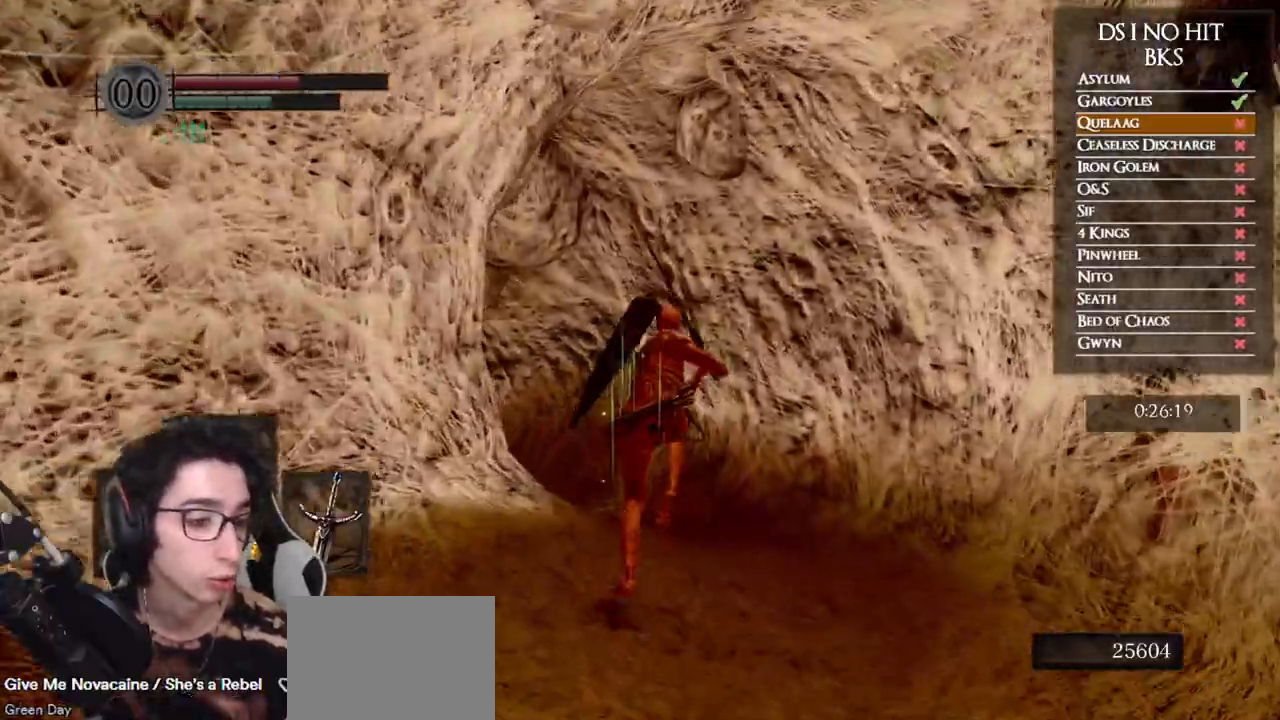
{"buttons": ["B"], "left_stick": "up", "right_stick": "center", "events": [[150, "B", "up"], [250, "right_stick", "left"], [400, "right_stick", "center"], [483, "B", "down"]]}
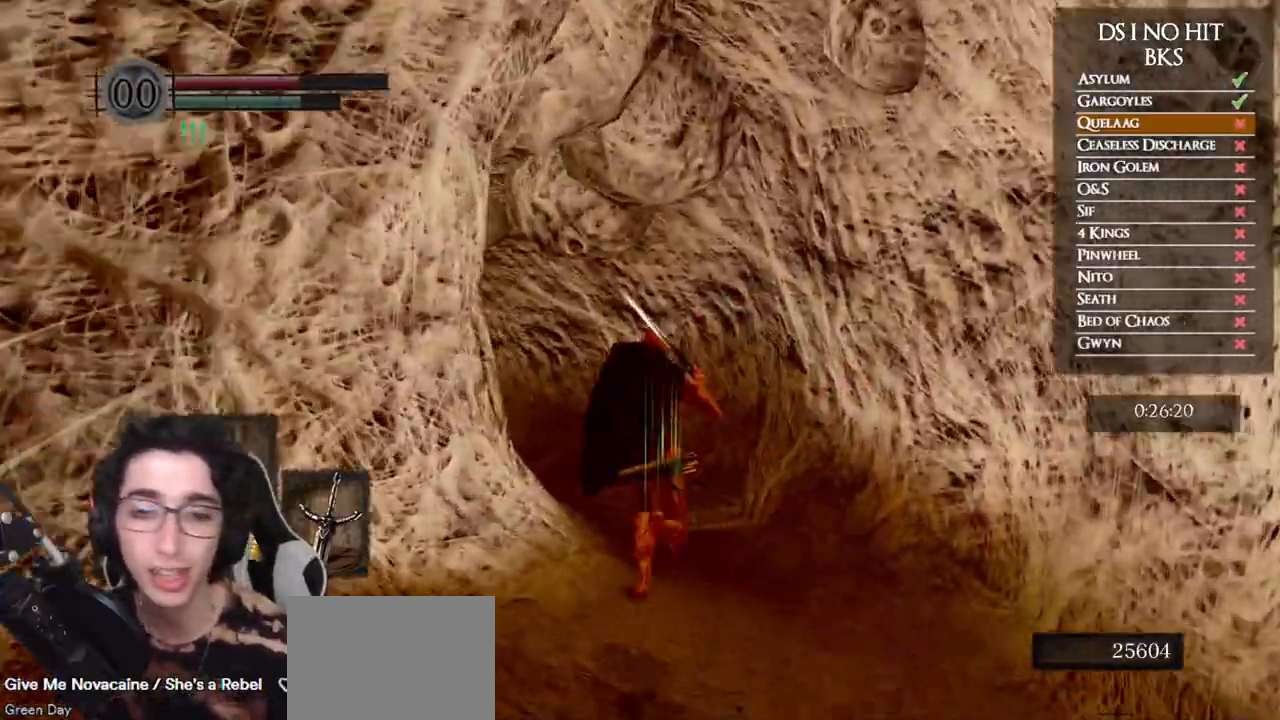
{"buttons": ["B"], "left_stick": "up", "right_stick": "center", "events": []}
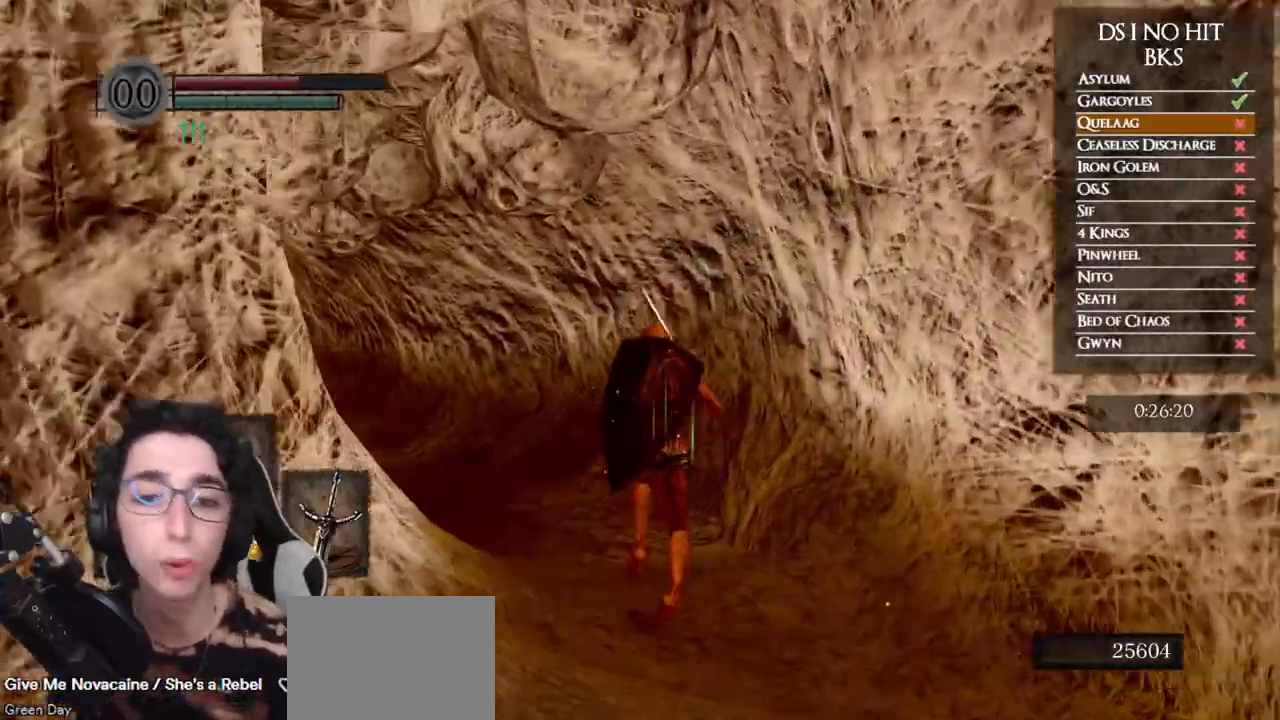
{"buttons": ["B"], "left_stick": "up", "right_stick": "center", "events": []}
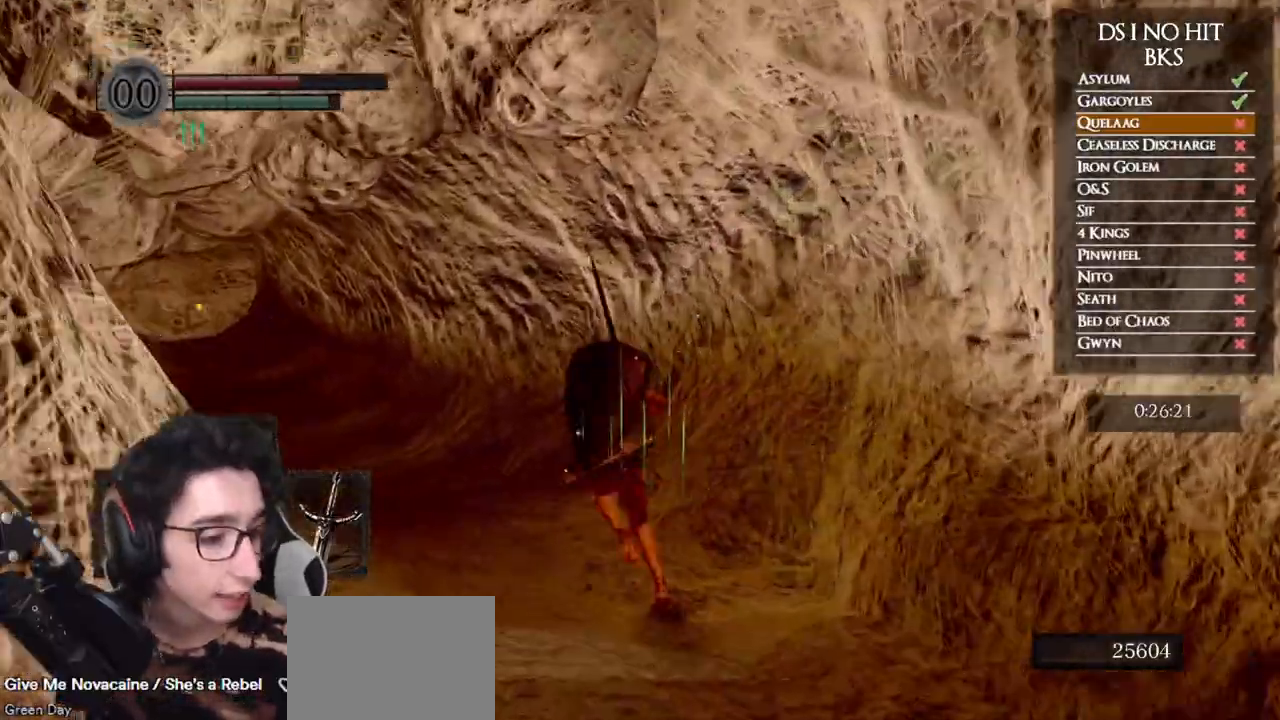
{"buttons": ["B"], "left_stick": "up", "right_stick": "center", "events": []}
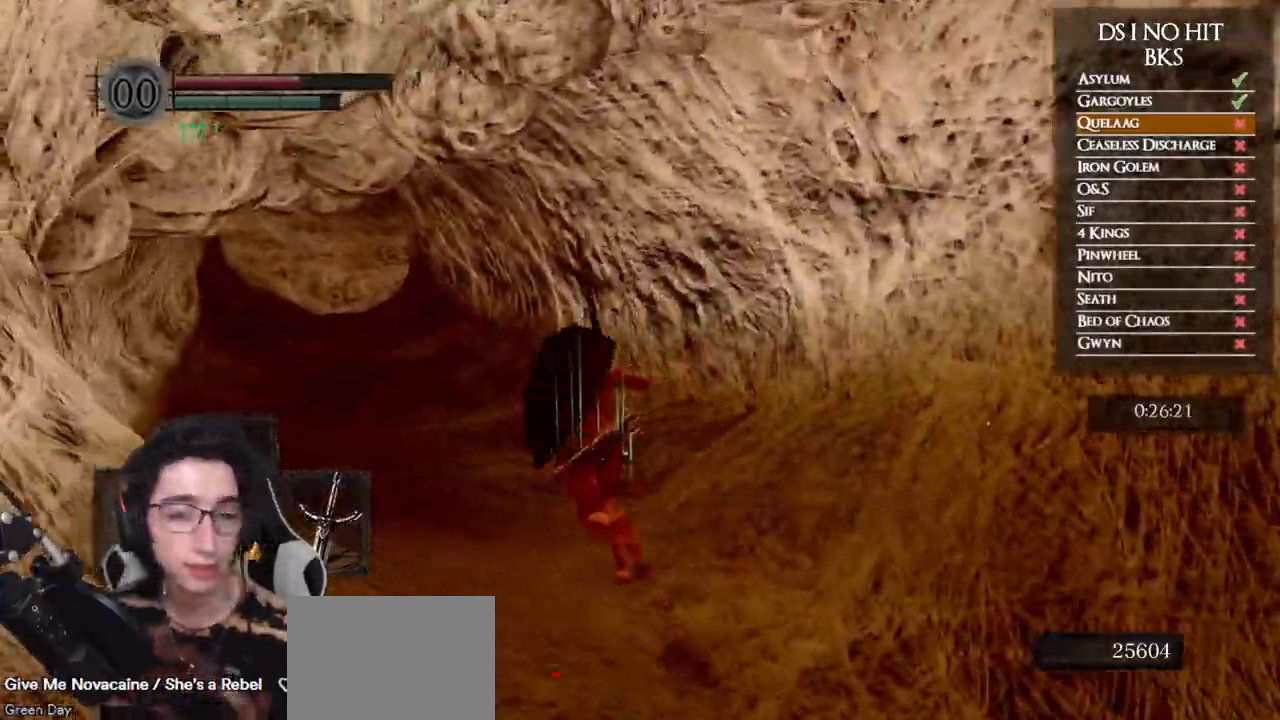
{"buttons": ["B"], "left_stick": "up", "right_stick": "center", "events": []}
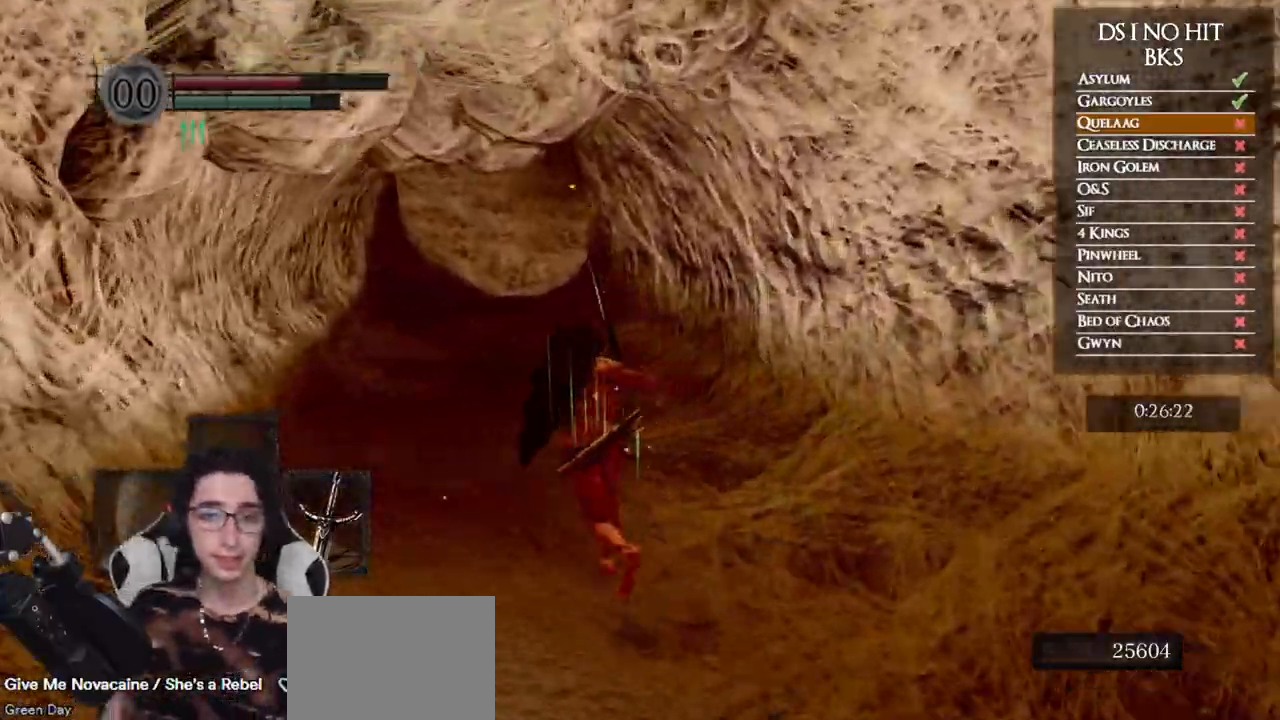
{"buttons": ["B"], "left_stick": "up", "right_stick": "center", "events": []}
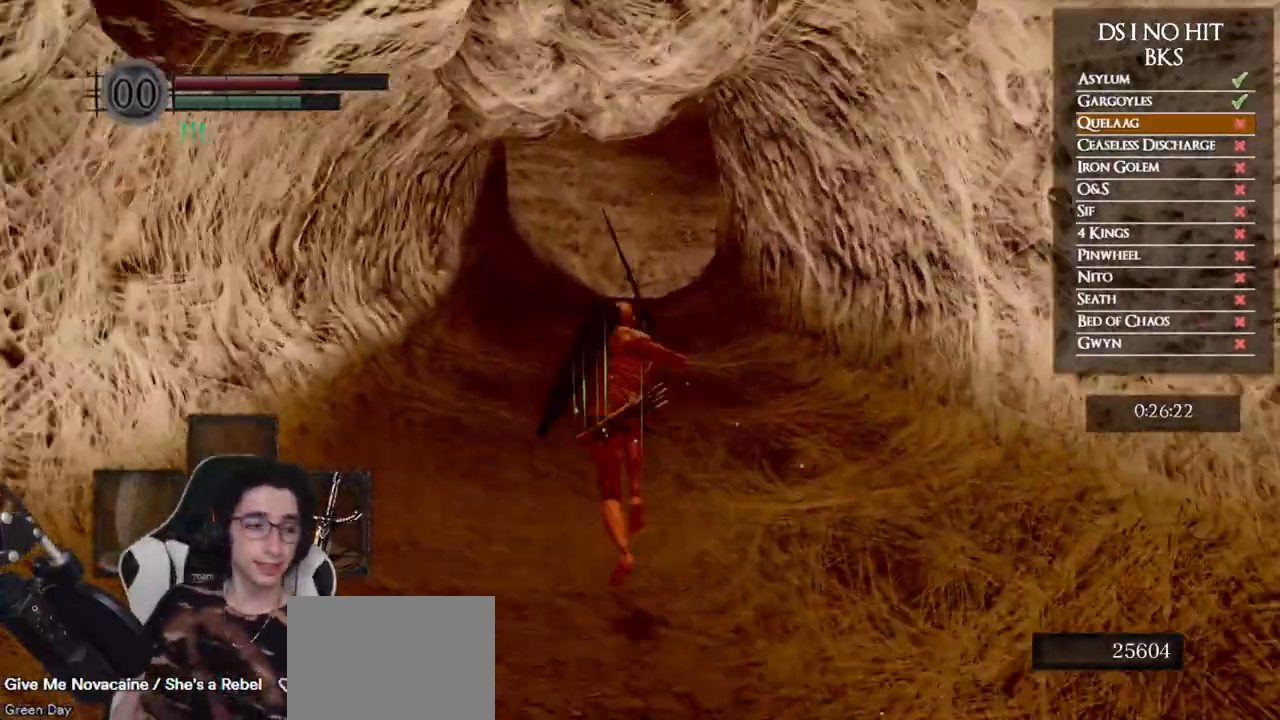
{"buttons": ["B"], "left_stick": "up", "right_stick": "center", "events": []}
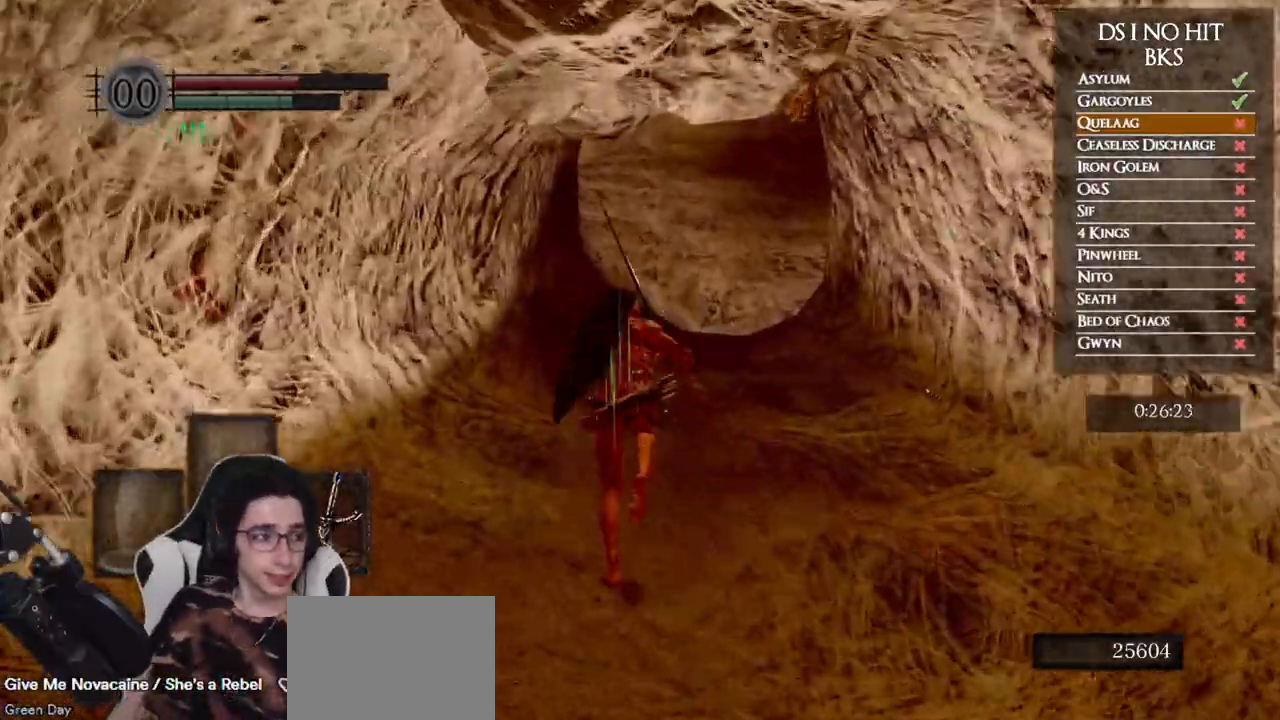
{"buttons": [], "left_stick": "up", "right_stick": "center", "events": [[383, "B", "up"]]}
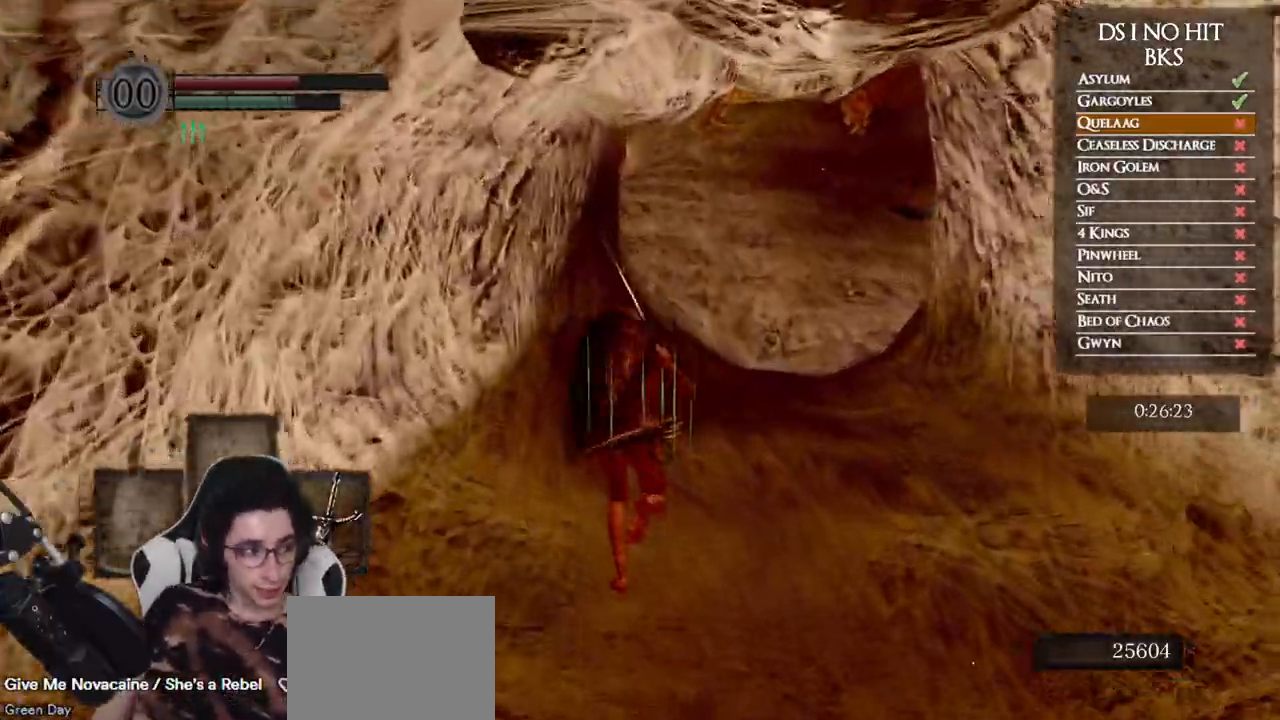
{"buttons": ["B"], "left_stick": "up", "right_stick": "center", "events": [[67, "right_stick", "down"], [150, "right_stick", "center"], [233, "B", "down"]]}
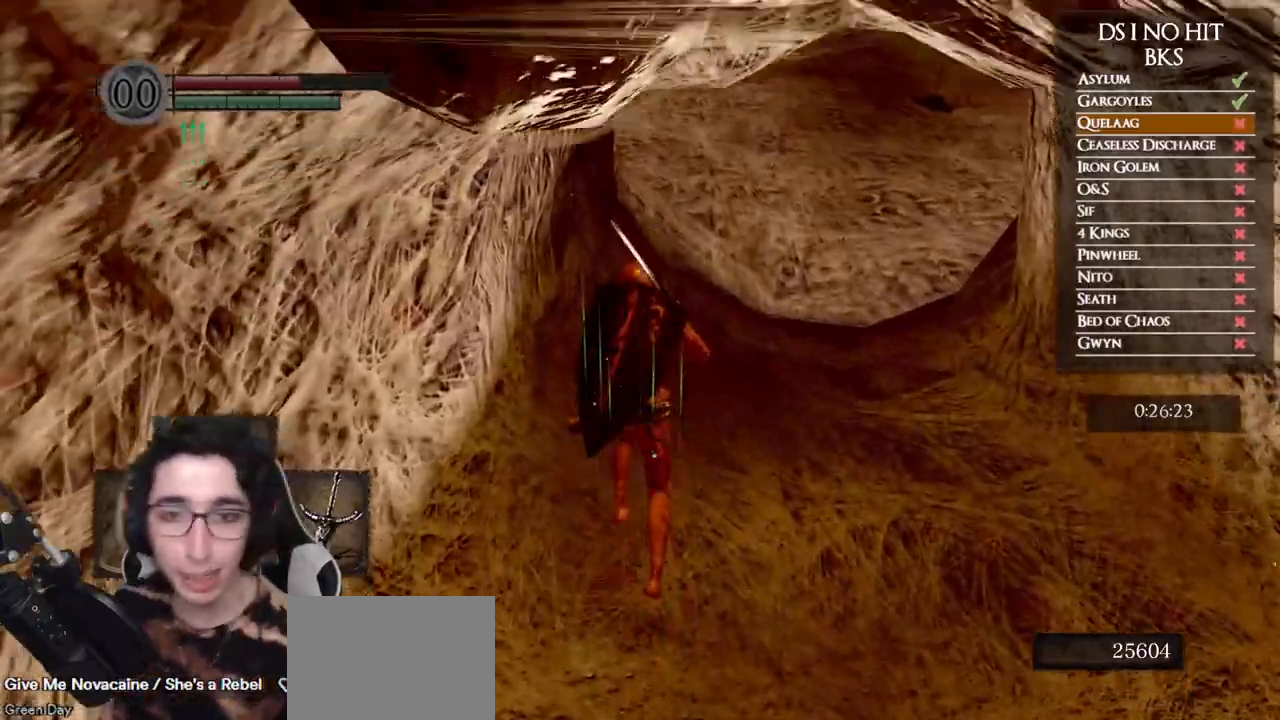
{"buttons": ["B"], "left_stick": "up", "right_stick": "center", "events": []}
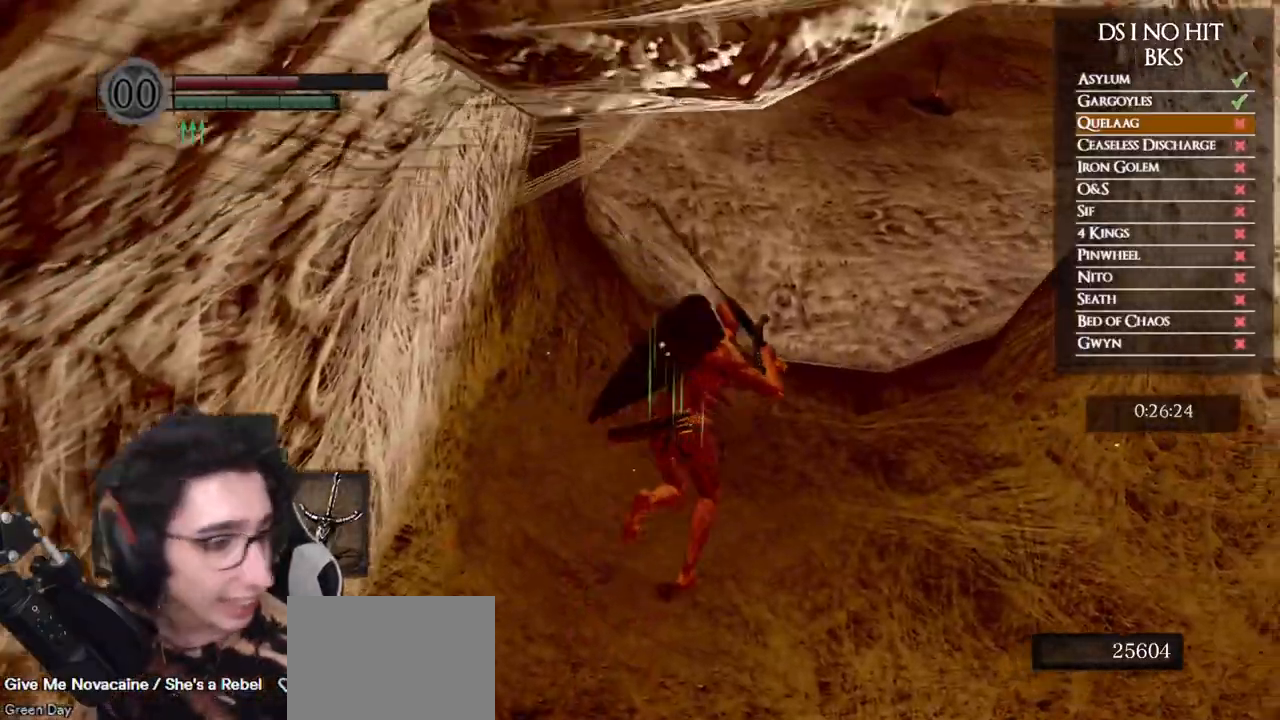
{"buttons": ["B"], "left_stick": "up", "right_stick": "center", "events": []}
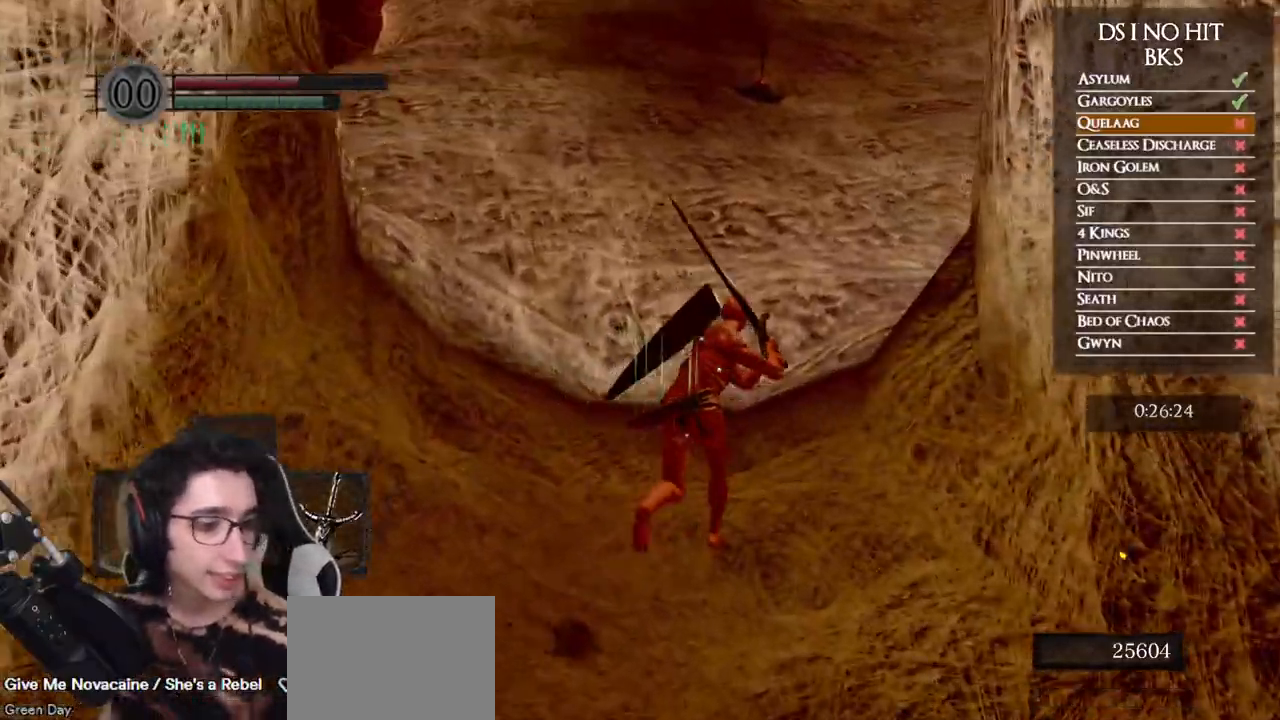
{"buttons": [], "left_stick": "up", "right_stick": "center", "events": [[167, "B", "up"]]}